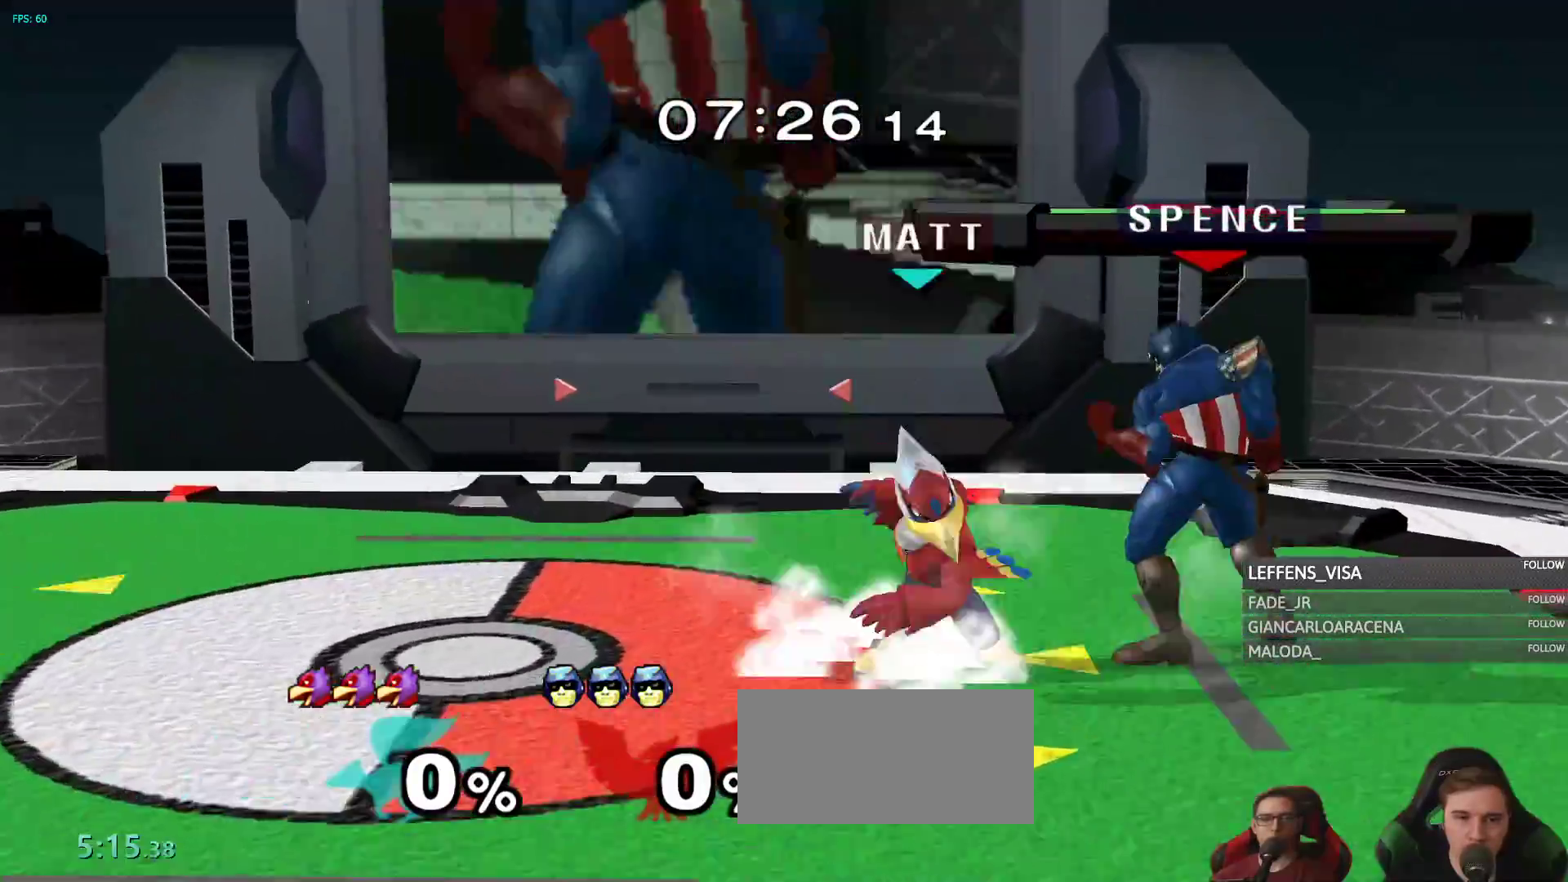
Gameplay with a controller (Nintendo layout); each line is a JSON object with the inputs held at the frame after it (dt_ms = milliseconds from this image to that frame). "events" lists button and stick changes between this image and that frame as [ms after this image, input, new state], when the widget could be followed in between. Not read: L3 R3 START.
{"dt_ms": 500, "buttons": [], "left_stick": "center", "right_stick": "center", "events": [[217, "left_stick", "right"], [283, "left_stick", "left"], [350, "left_stick", "center"]]}
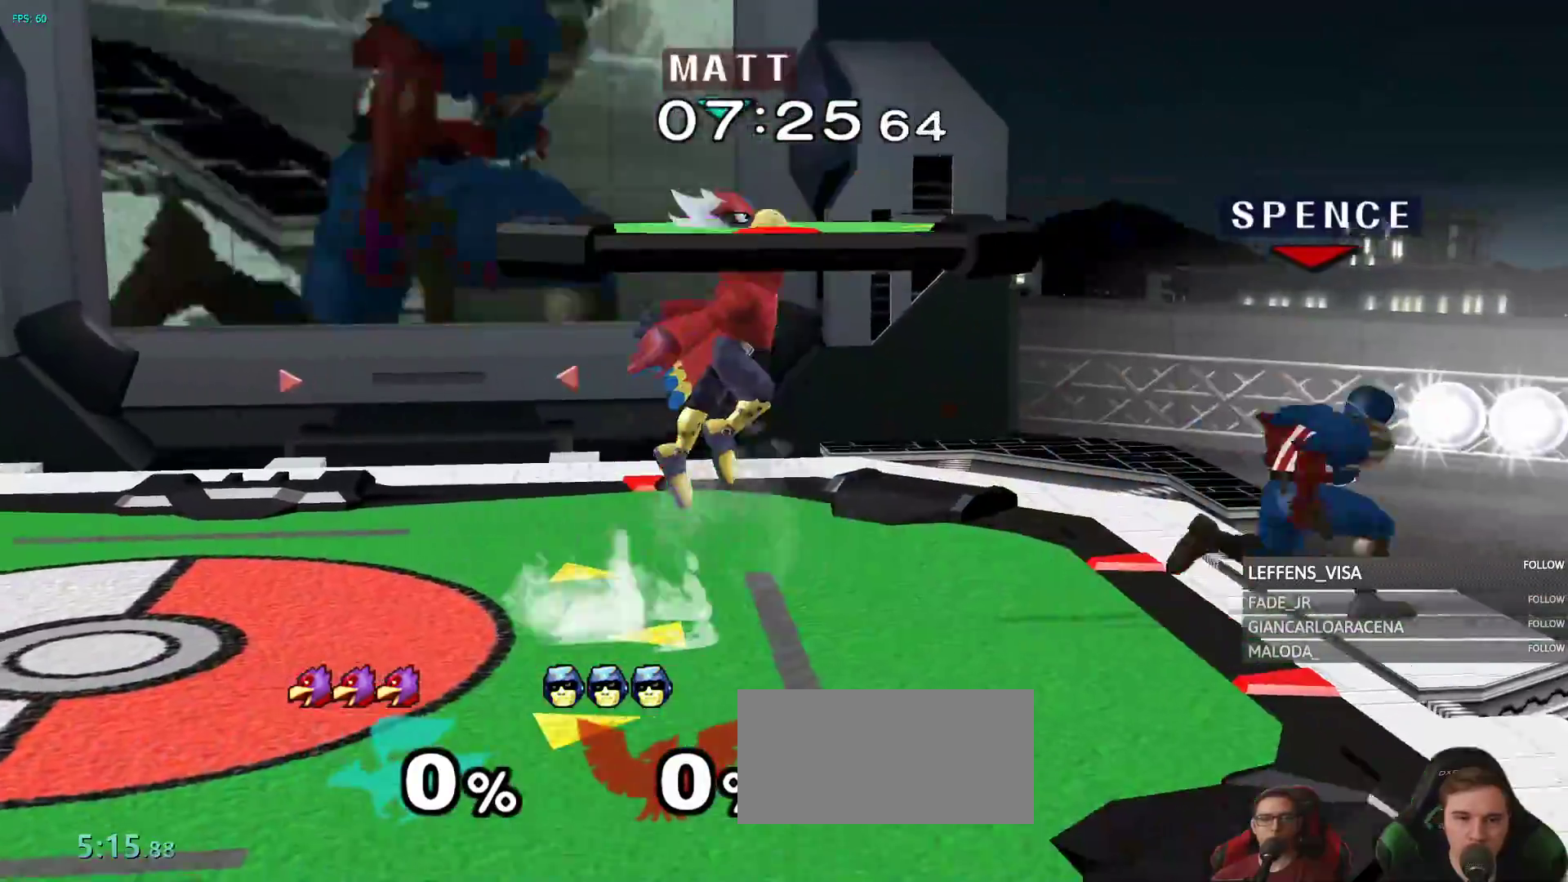
{"dt_ms": 500, "buttons": ["Y"], "left_stick": "center", "right_stick": "center", "events": [[67, "left_stick", "left"], [217, "left_stick", "right"], [317, "left_stick", "left"], [400, "Y", "down"], [450, "left_stick", "center"]]}
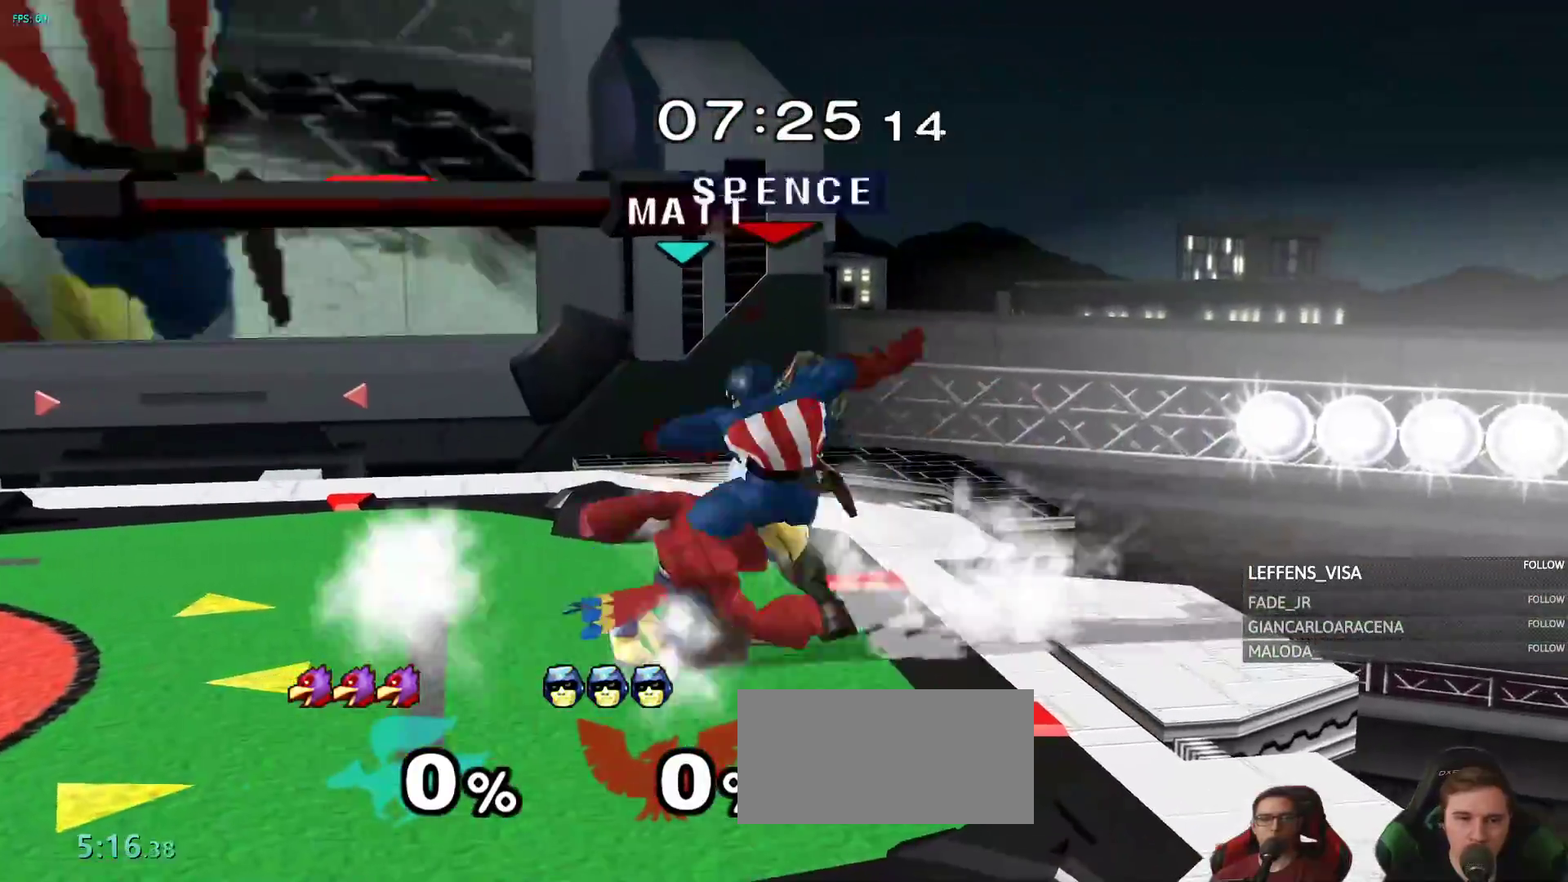
{"dt_ms": 500, "buttons": [], "left_stick": "center", "right_stick": "center", "events": [[33, "Y", "up"], [100, "left_stick", "right"], [217, "left_stick", "center"]]}
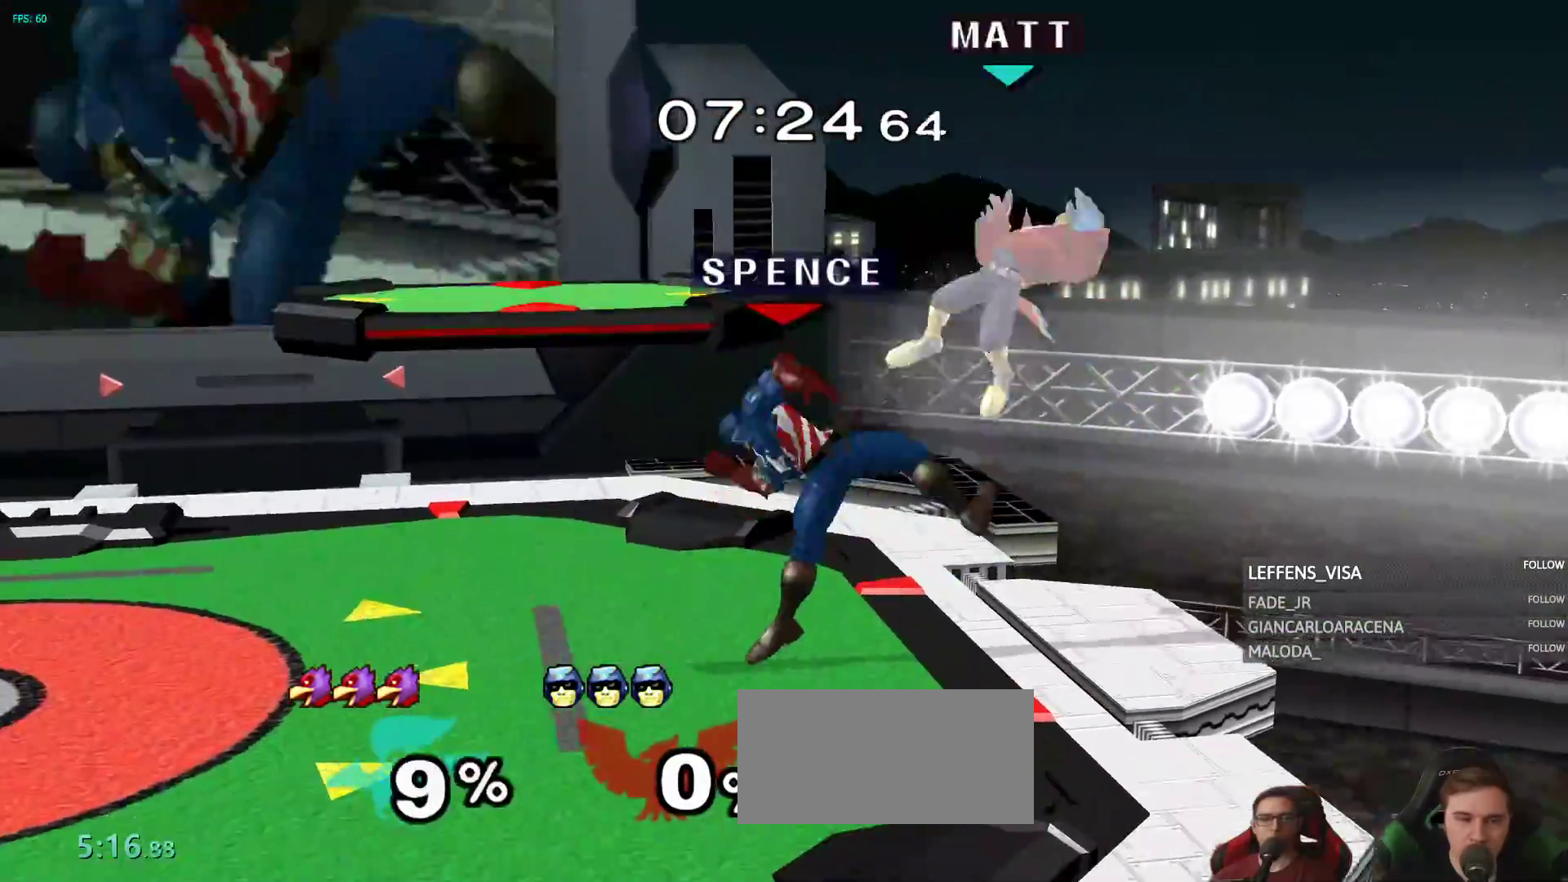
{"dt_ms": 500, "buttons": [], "left_stick": "center", "right_stick": "center", "events": []}
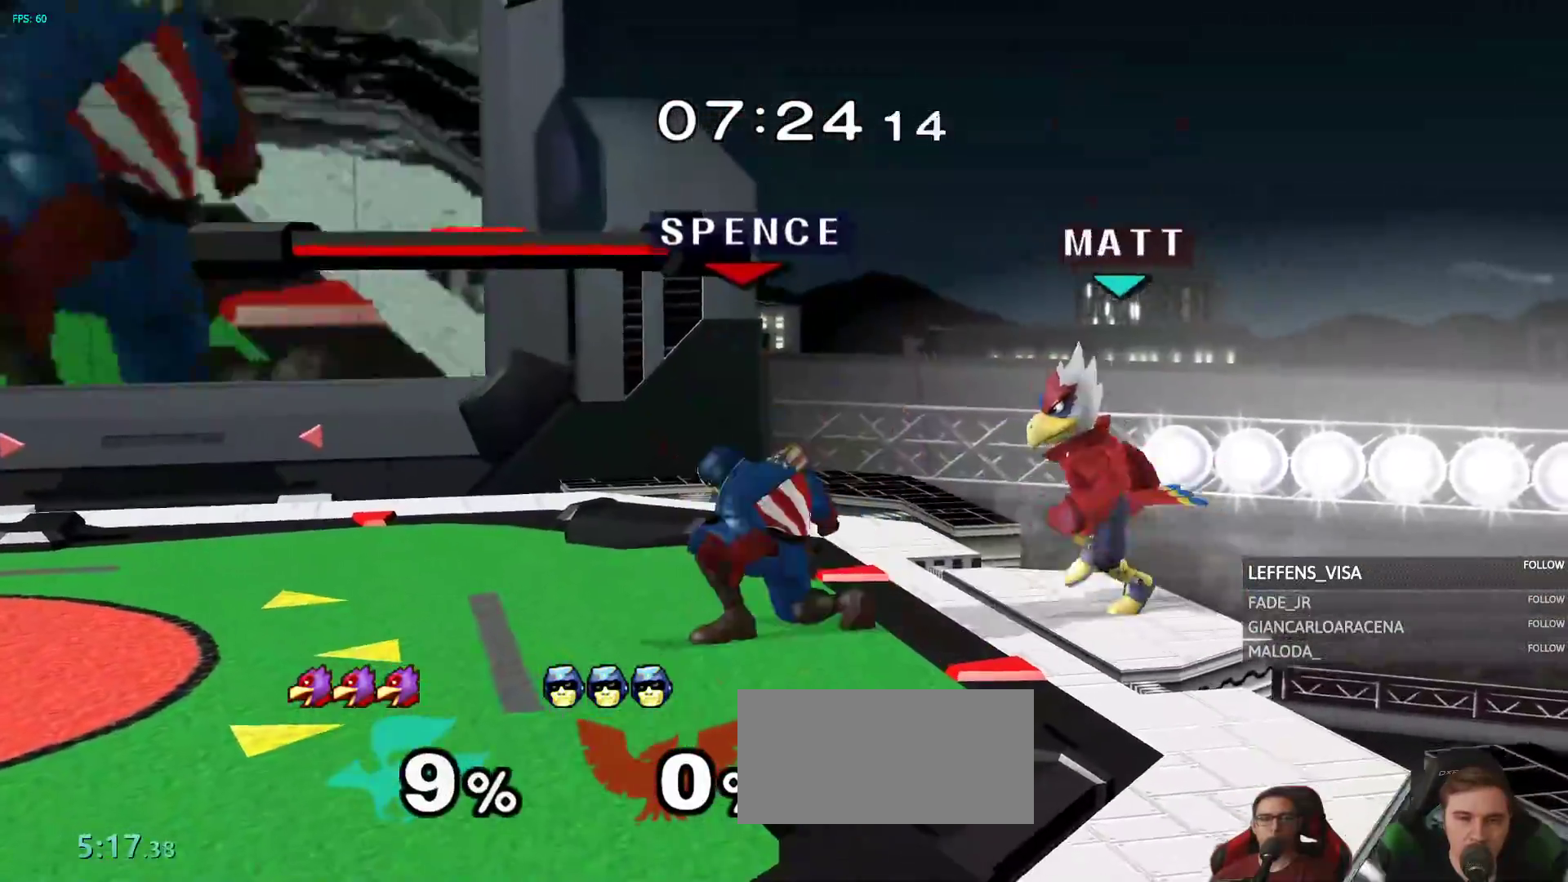
{"dt_ms": 500, "buttons": ["R1"], "left_stick": "down", "right_stick": "center", "events": [[167, "left_stick", "up-right"], [217, "right_stick", "right"], [267, "right_stick", "center"], [333, "left_stick", "down-left"], [417, "R1", "down"], [450, "left_stick", "down"]]}
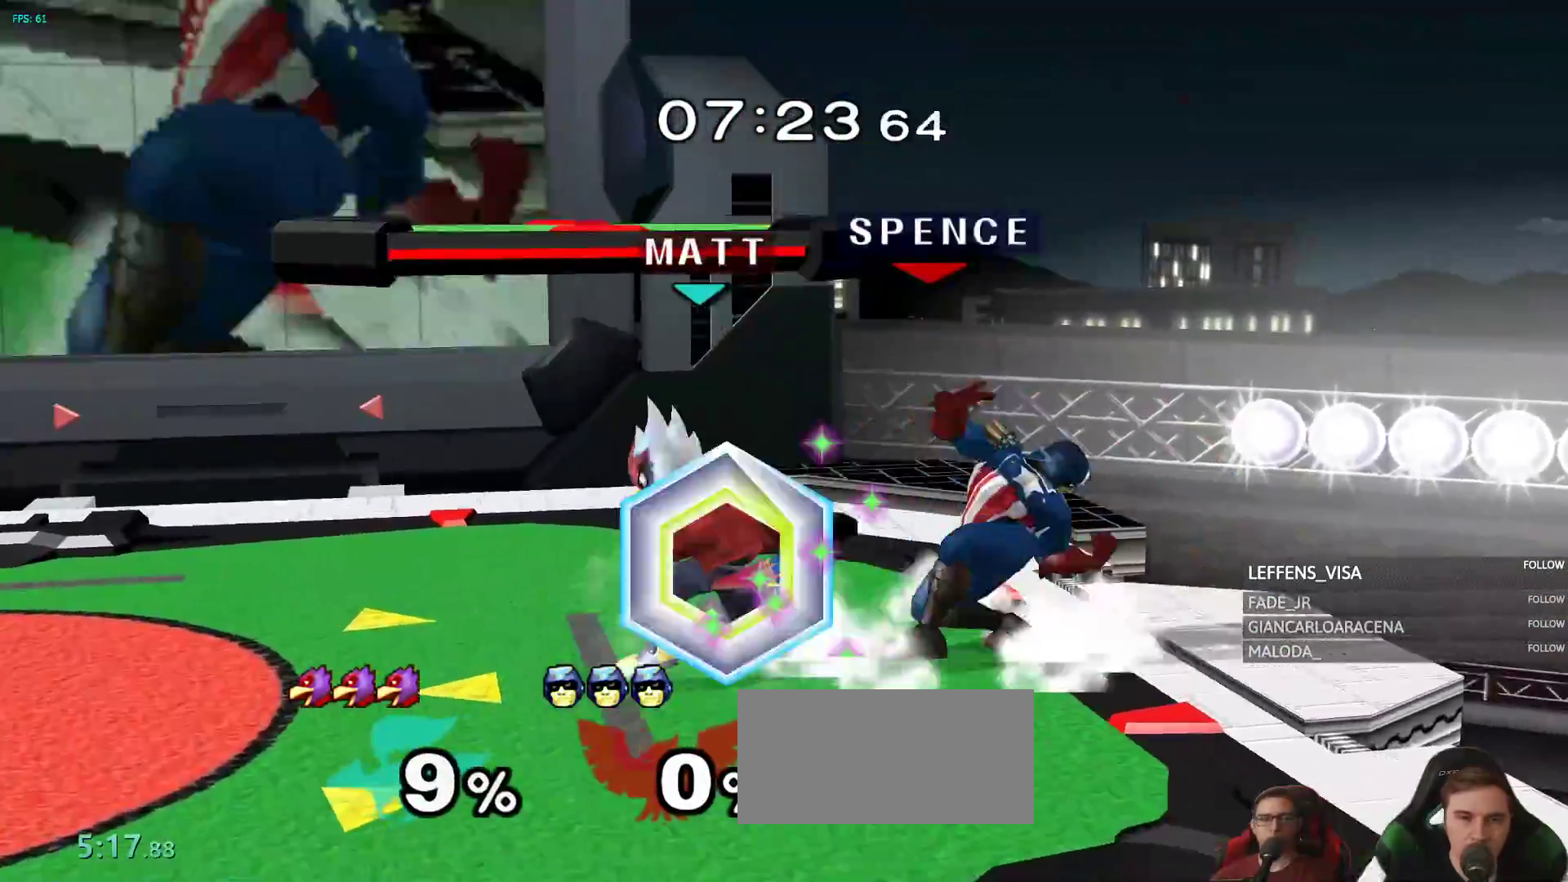
{"dt_ms": 500, "buttons": [], "left_stick": "center", "right_stick": "center", "events": [[67, "R1", "up"], [117, "left_stick", "center"], [200, "left_stick", "right"], [300, "left_stick", "center"], [383, "left_stick", "left"], [433, "Y", "down"], [483, "Y", "up"], [483, "left_stick", "center"]]}
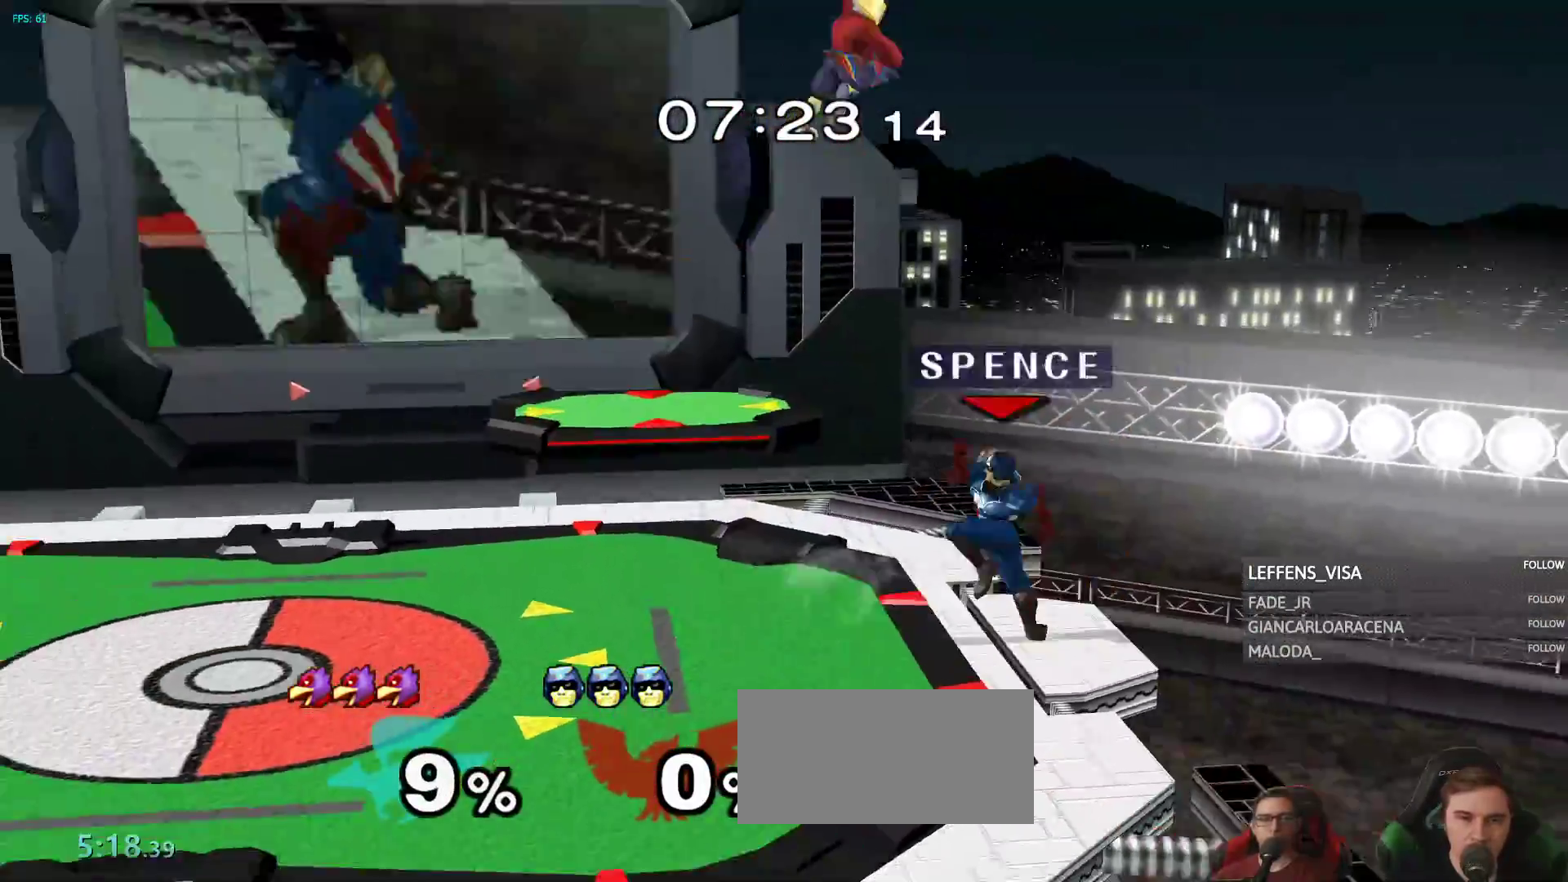
{"dt_ms": 1000, "buttons": [], "left_stick": "up-left", "right_stick": "center"}
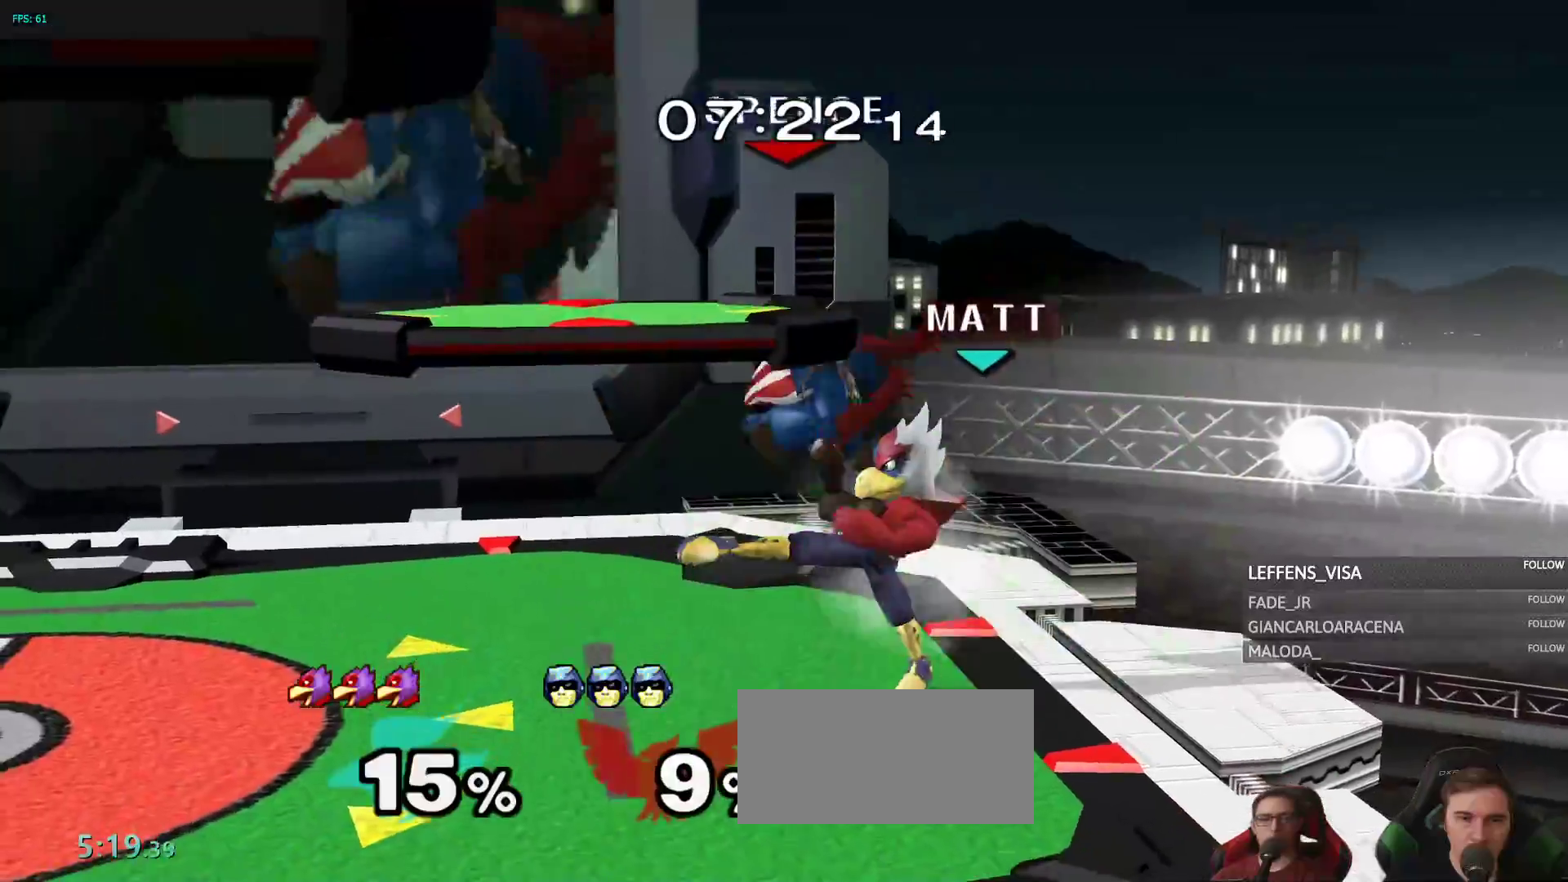
{"dt_ms": 500, "buttons": ["R1"], "left_stick": "center", "right_stick": "center", "events": [[33, "left_stick", "down-left"], [83, "R1", "down"], [100, "left_stick", "down"], [200, "left_stick", "center"]]}
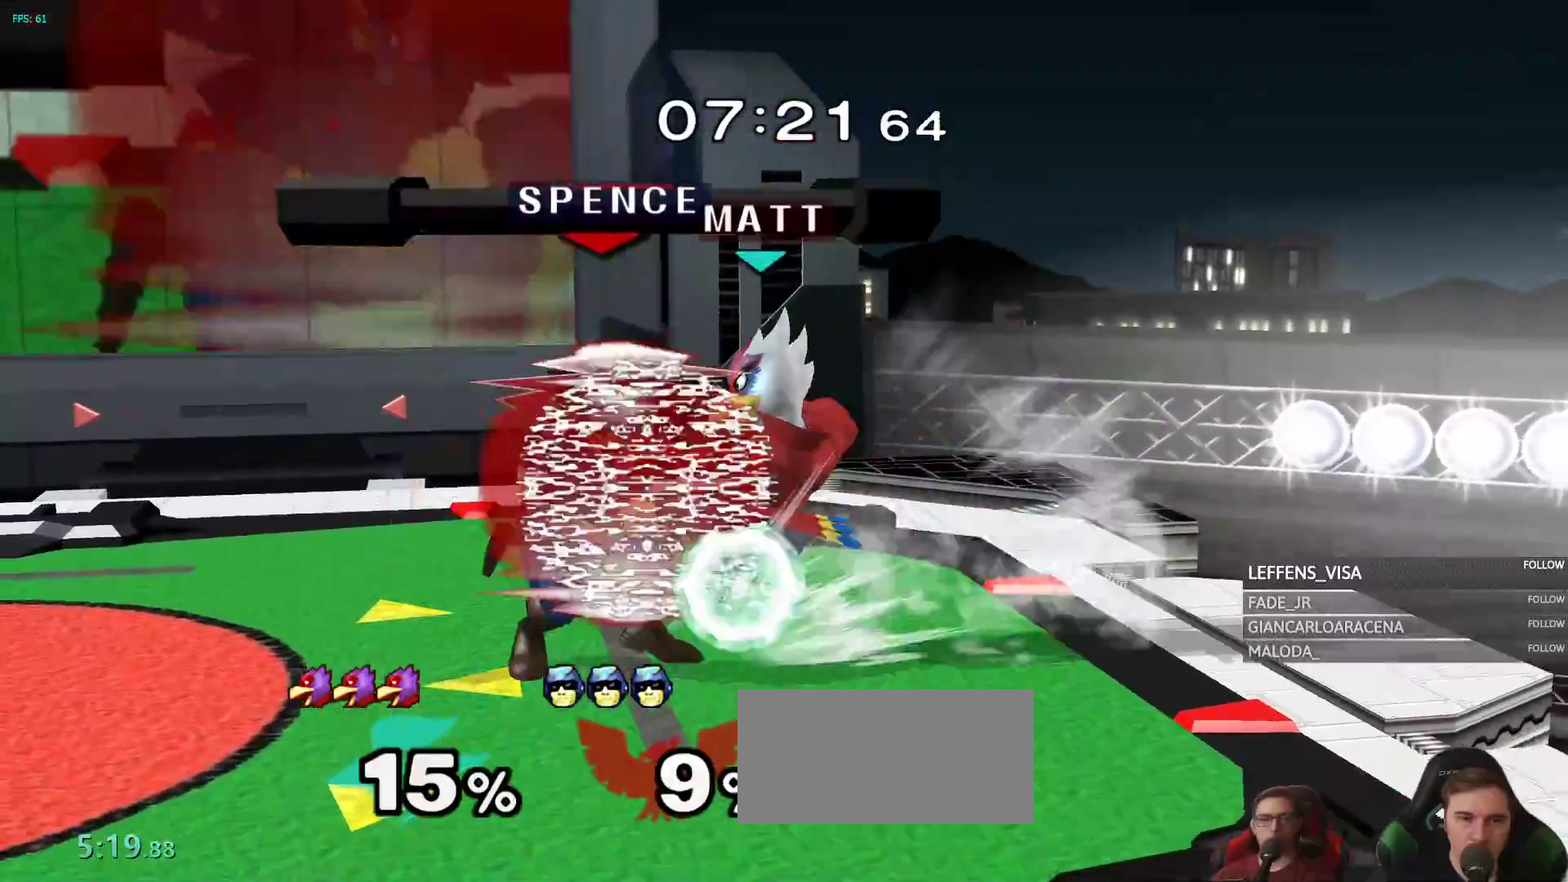
{"dt_ms": 500, "buttons": [], "left_stick": "left", "right_stick": "center", "events": [[233, "Y", "down"], [283, "Y", "up"], [317, "R1", "up"], [317, "left_stick", "left"], [383, "right_stick", "down"], [467, "right_stick", "center"]]}
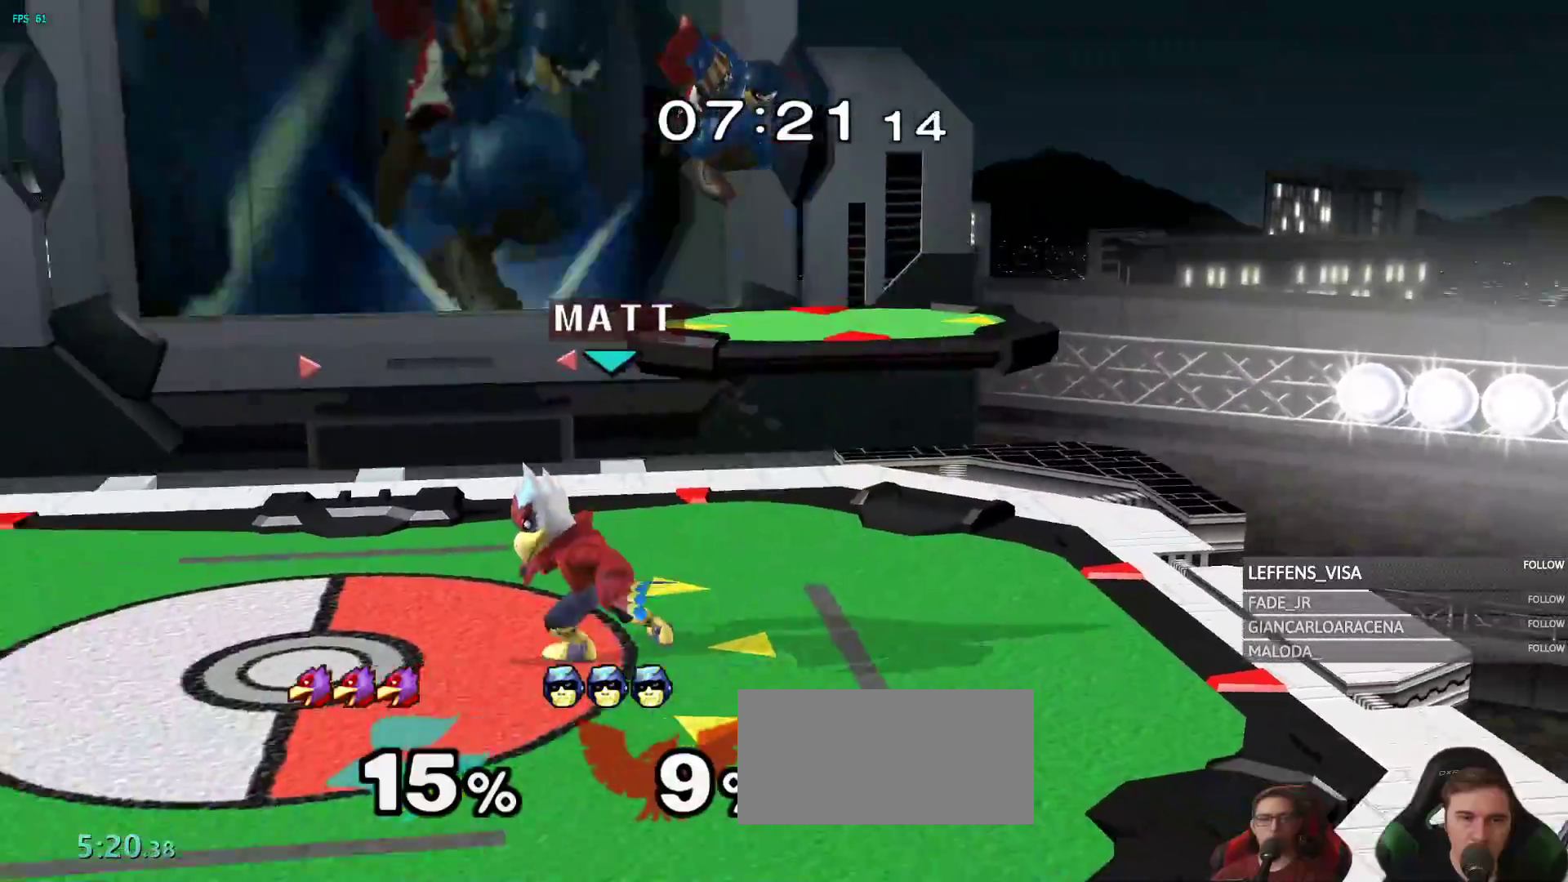
{"dt_ms": 1000, "buttons": [], "left_stick": "center", "right_stick": "center", "events": [[233, "left_stick", "down"], [317, "R1", "down"], [483, "R1", "up"], [517, "left_stick", "center"], [633, "right_stick", "down-right"], [733, "right_stick", "center"], [900, "A", "down"], [967, "A", "up"]]}
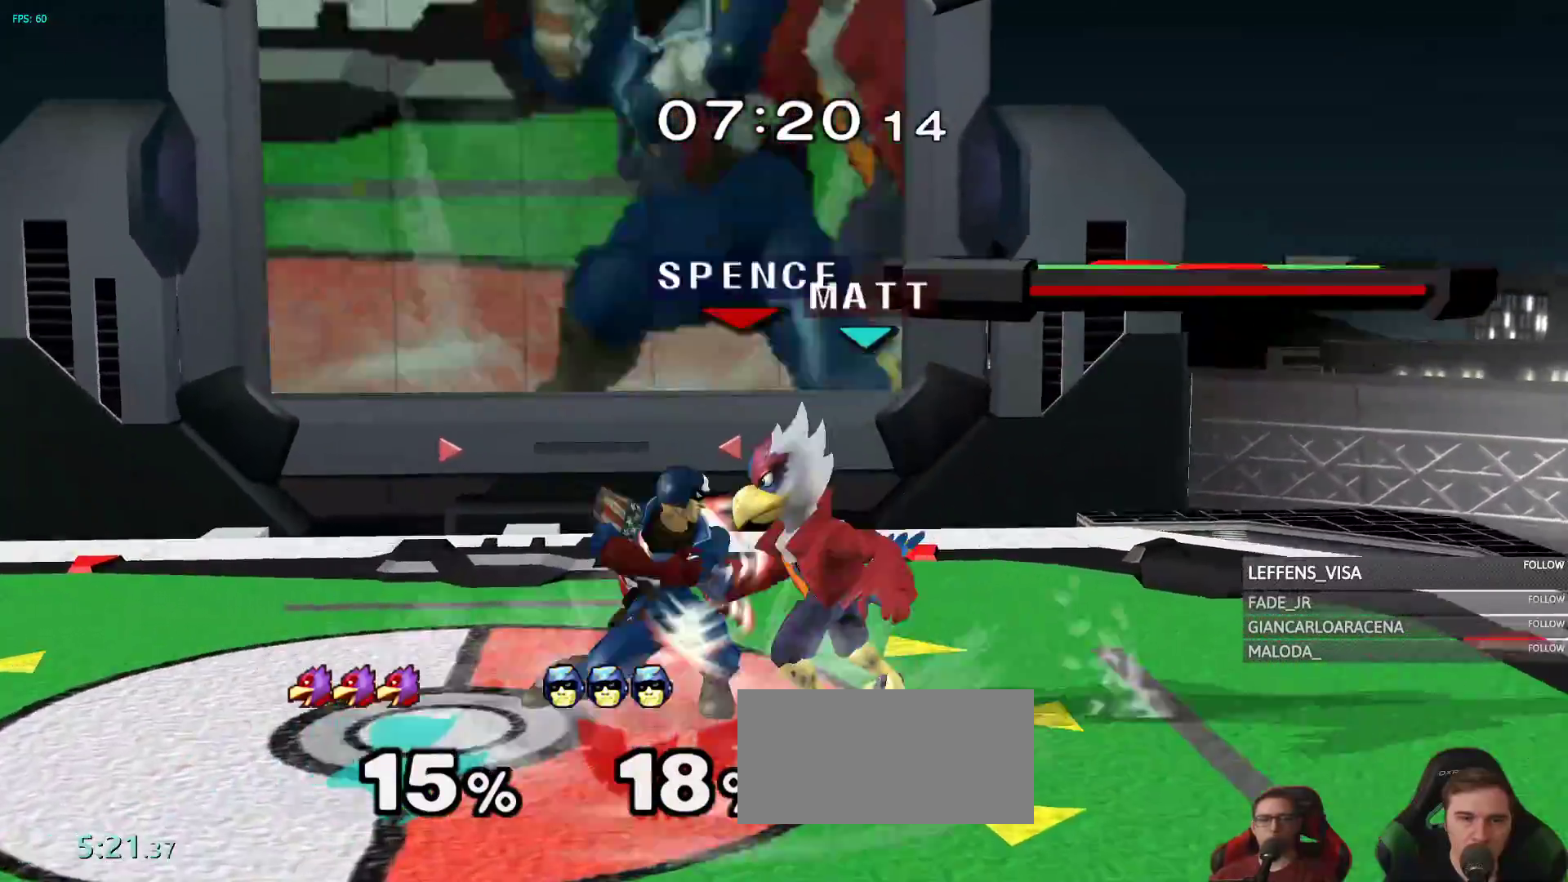
{"dt_ms": 500, "buttons": [], "left_stick": "left", "right_stick": "center"}
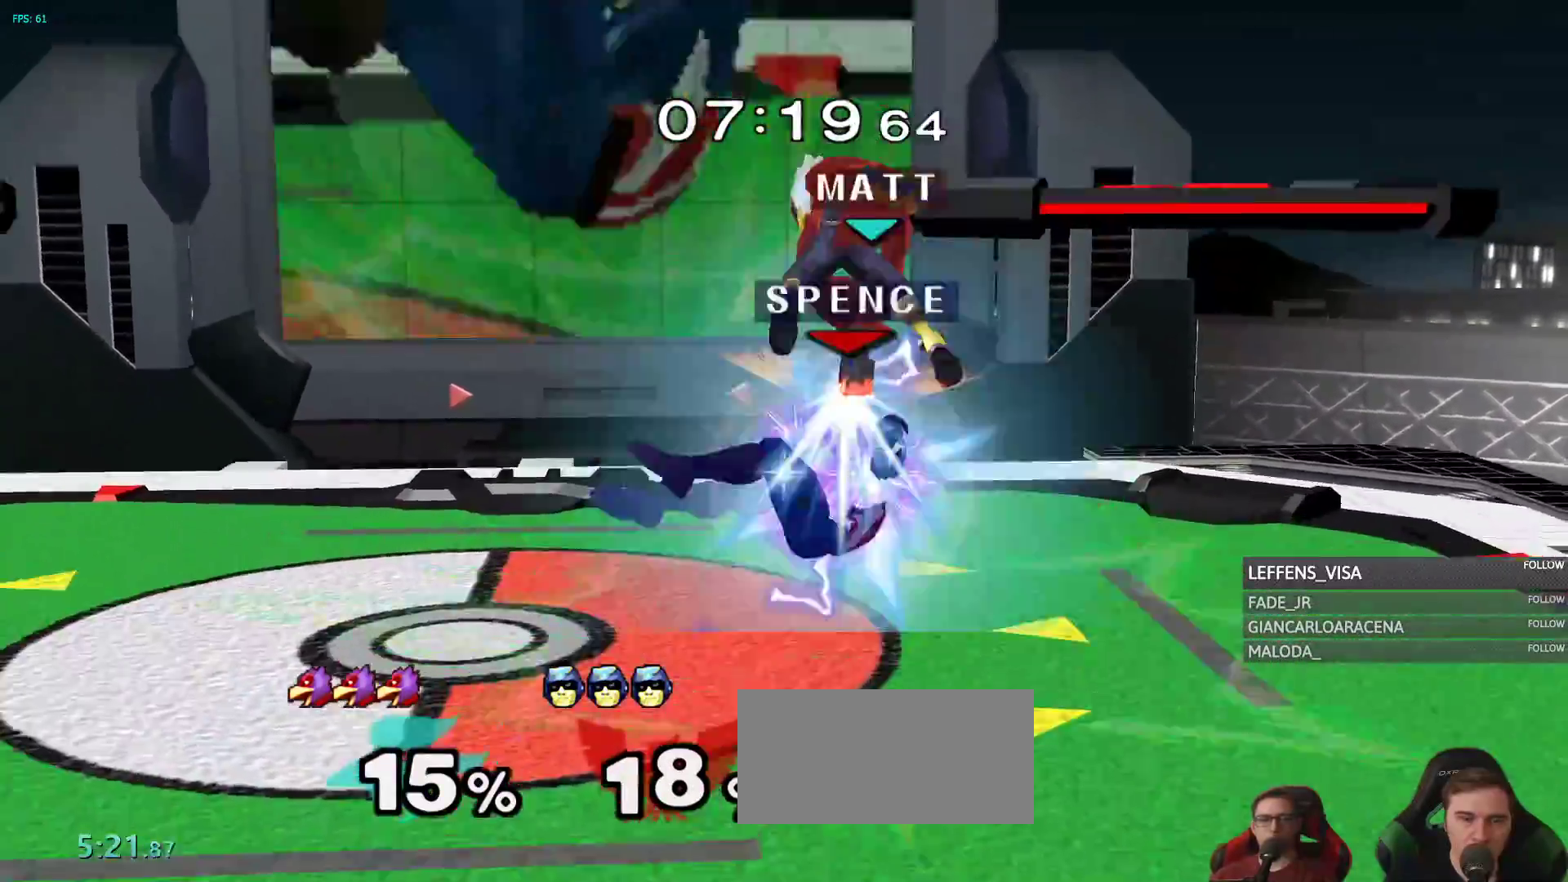
{"dt_ms": 500, "buttons": [], "left_stick": "left", "right_stick": "center", "events": [[67, "left_stick", "down-left"], [83, "R1", "down"], [233, "R1", "up"], [233, "left_stick", "left"]]}
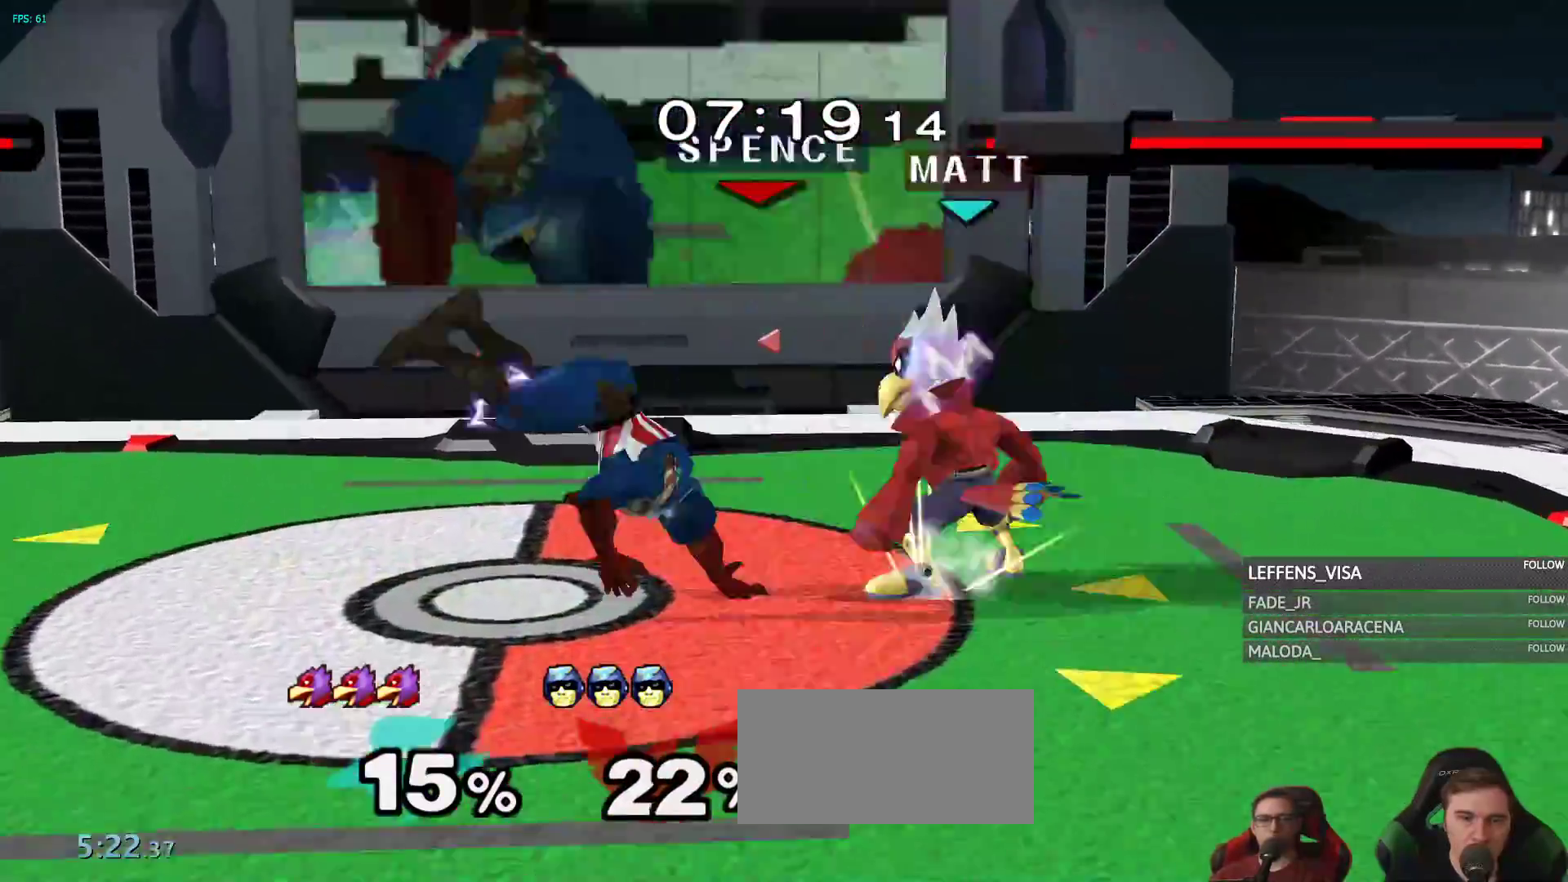
{"dt_ms": 500, "buttons": ["R1"], "left_stick": "center", "right_stick": "center", "events": [[250, "left_stick", "up-left"], [467, "R1", "down"], [500, "left_stick", "center"]]}
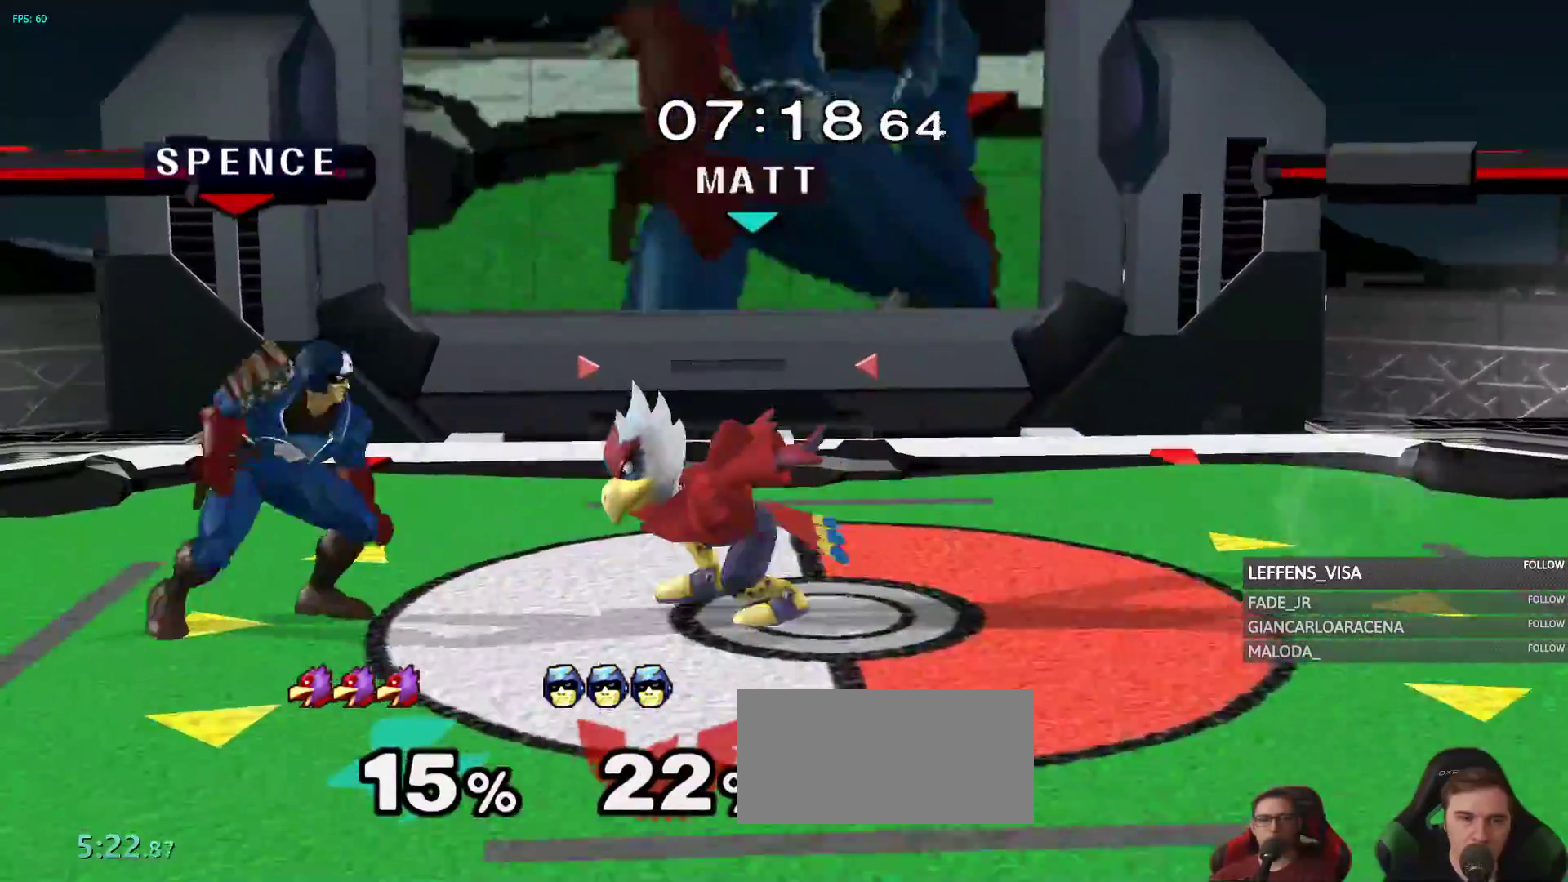
{"dt_ms": 1000, "buttons": ["R1"], "left_stick": "center", "right_stick": "center"}
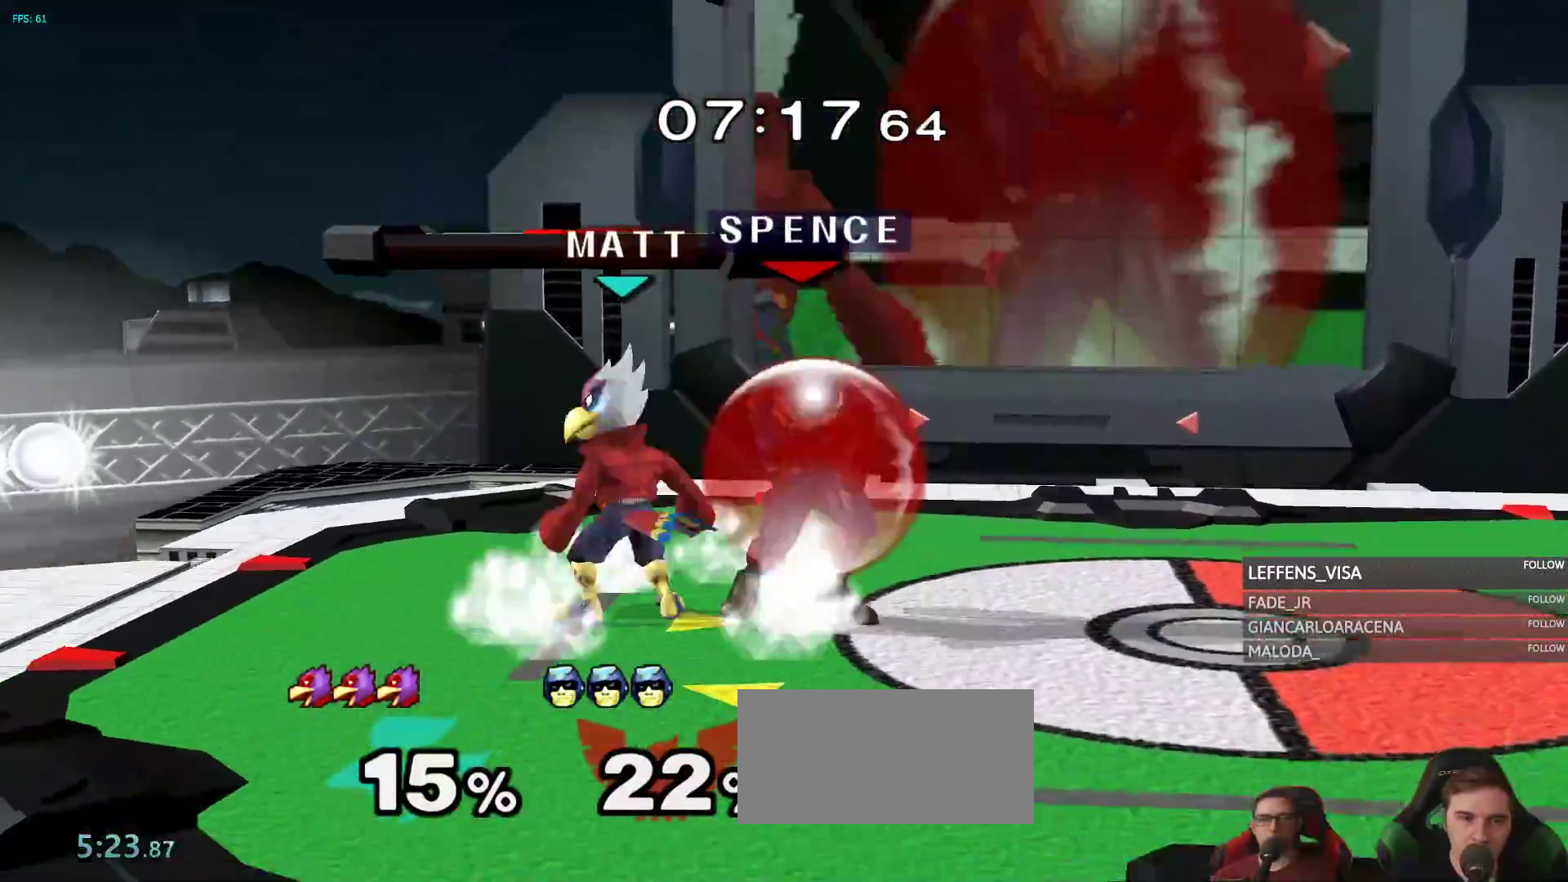
{"dt_ms": 1000, "buttons": [], "left_stick": "down", "right_stick": "center"}
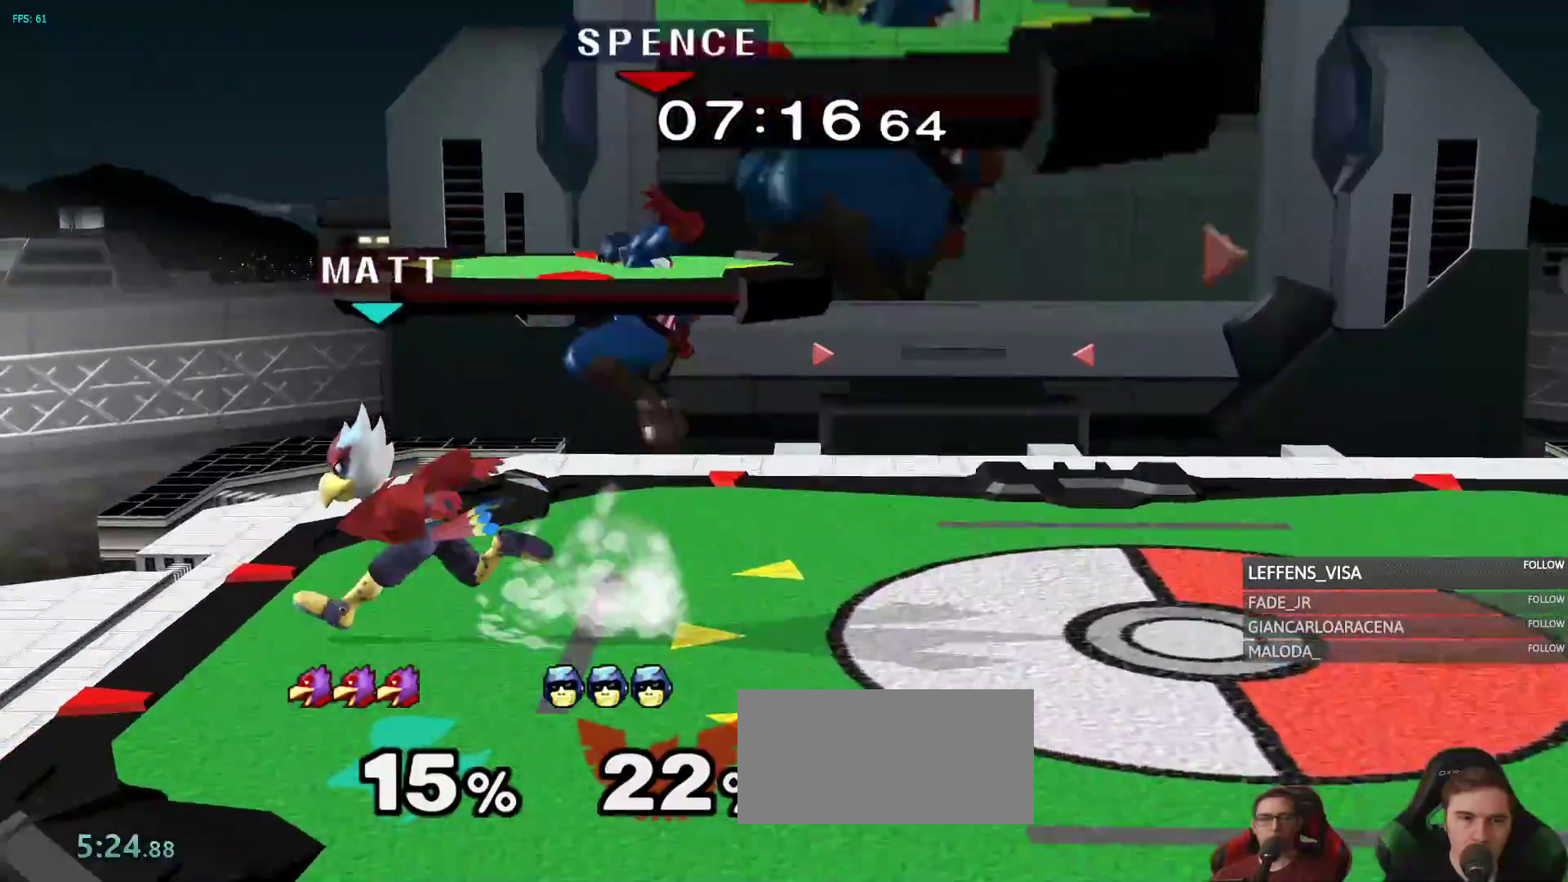
{"dt_ms": 500, "buttons": [], "left_stick": "center", "right_stick": "center", "events": [[50, "R1", "down"], [100, "left_stick", "center"], [167, "R1", "up"], [283, "A", "down"], [400, "A", "up"]]}